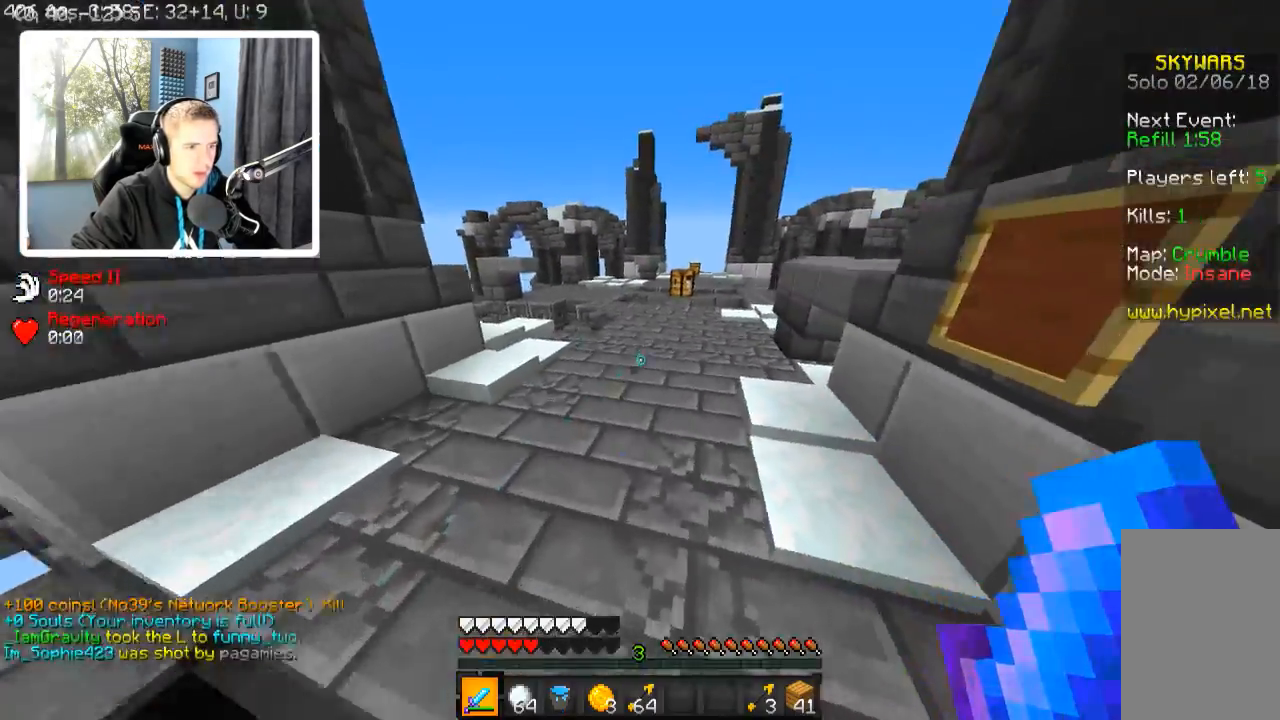
Gameplay with keyboard; each line is a JSON object with the keys held at the frame after it. "events" lists presses ("down") and releases ("up") of "a", "d", "s" and "w" between this image and that frame as [ms after this image, input, new state], when the widget could be followed in between. No other keys are recorded. Mouse input is not recorded.
{"keys": ["w"], "events": [[384, "d", "down"], [434, "d", "up"]]}
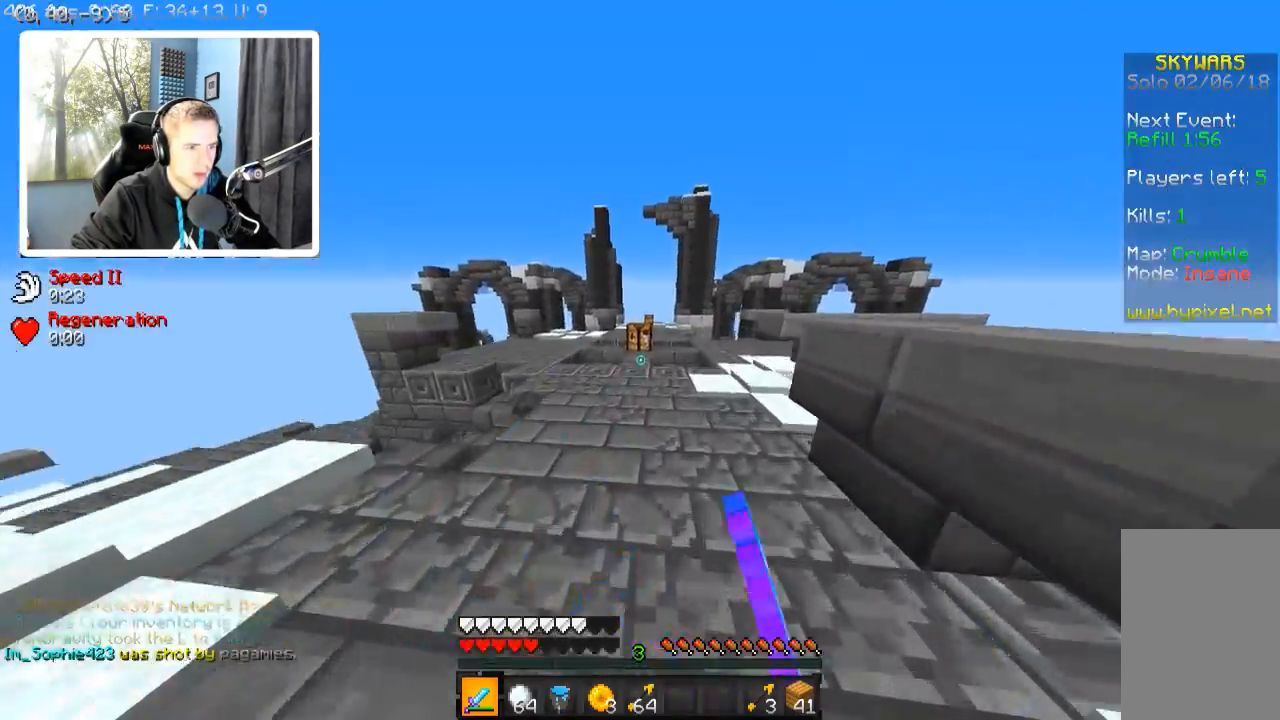
{"keys": ["w"], "events": []}
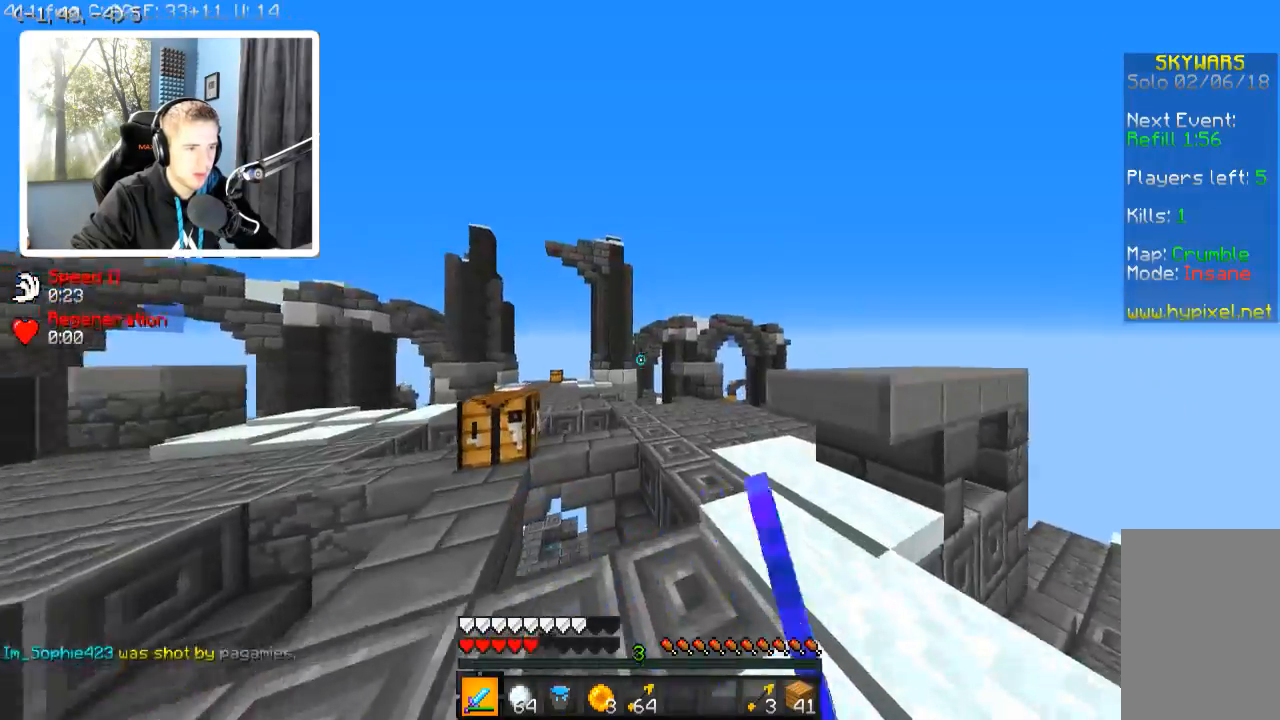
{"keys": ["w"], "events": [[134, "d", "down"], [184, "d", "up"]]}
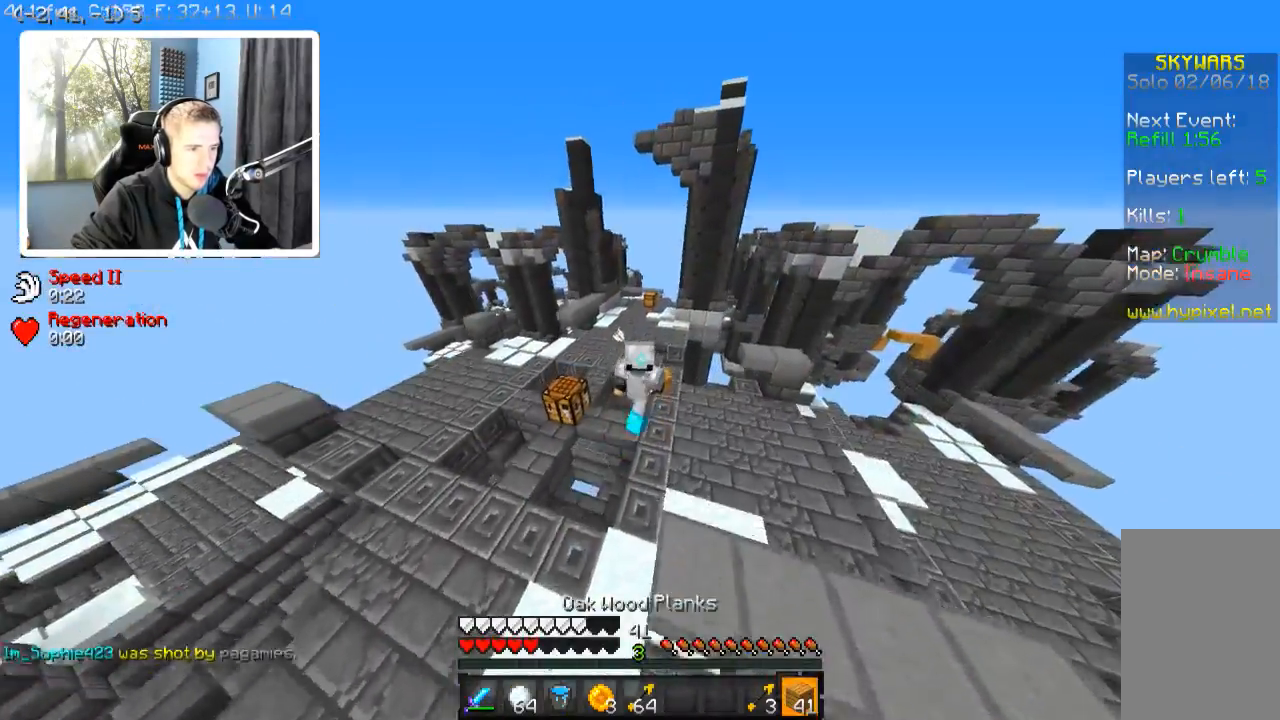
{"keys": ["w"], "events": []}
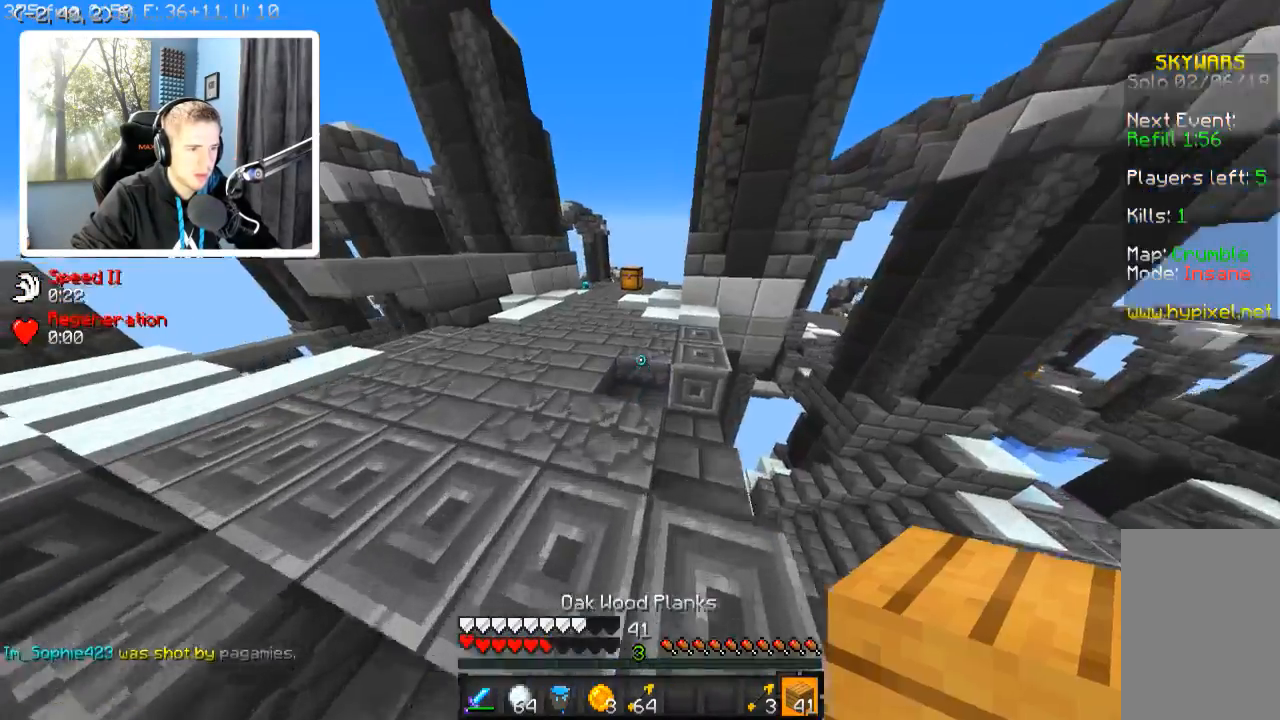
{"keys": ["w"], "events": []}